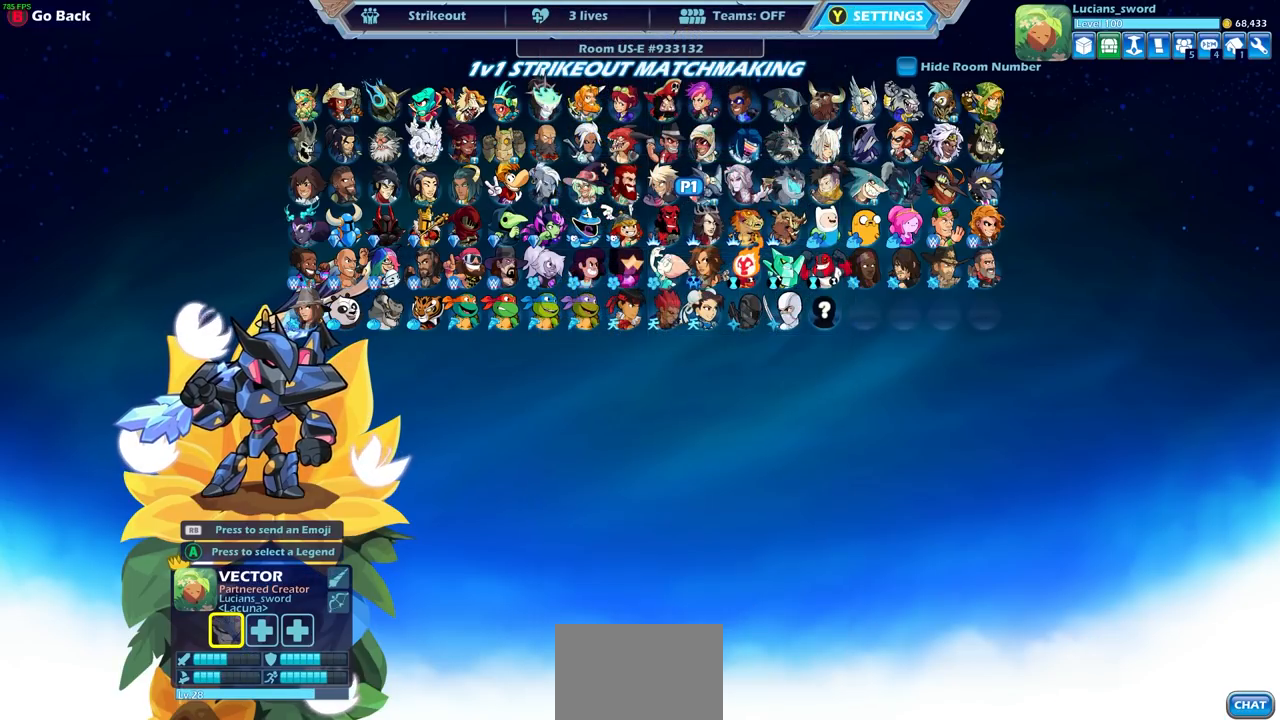
Gameplay with a controller (PlayStation layout); each line is a JSON object with the inputs held at the frame after it. "events" lists button and stick changes between this image and that frame as [ms after this image, input, new state], when the widget could be followed in between.
{"buttons": [], "left_stick": "center", "right_stick": "center", "events": []}
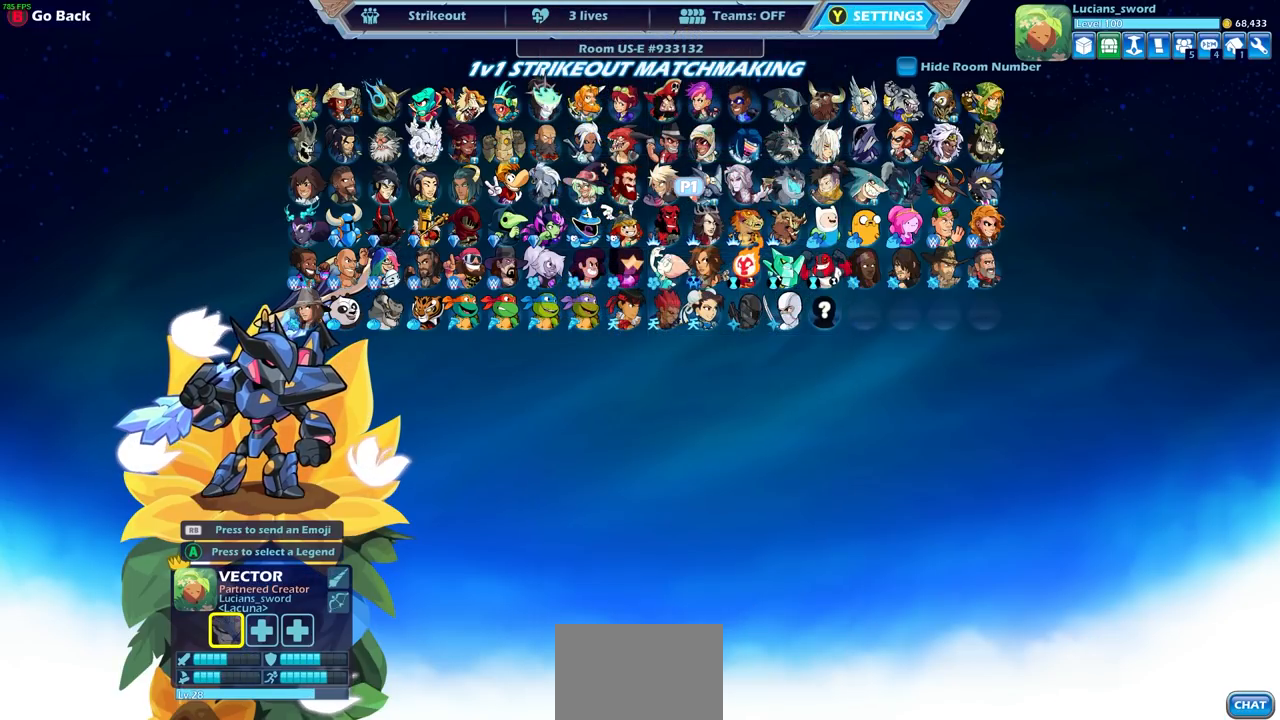
{"buttons": [], "left_stick": "center", "right_stick": "center", "events": []}
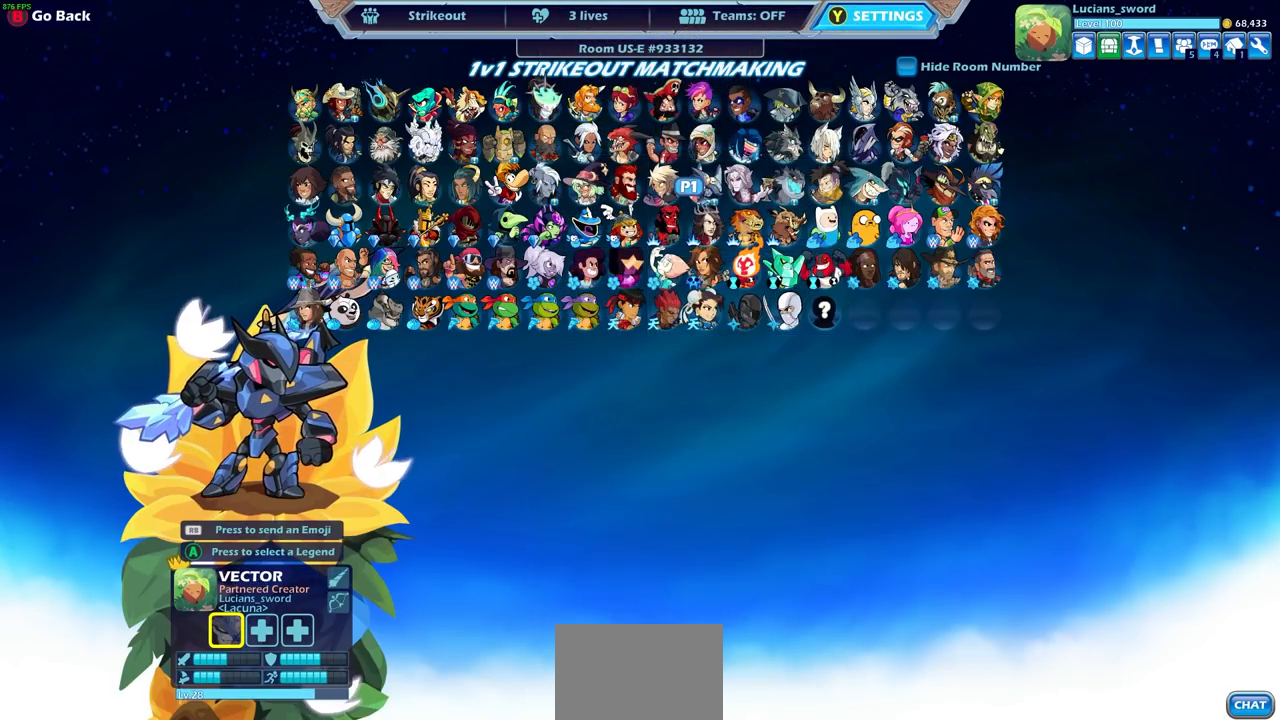
{"buttons": [], "left_stick": "center", "right_stick": "center", "events": []}
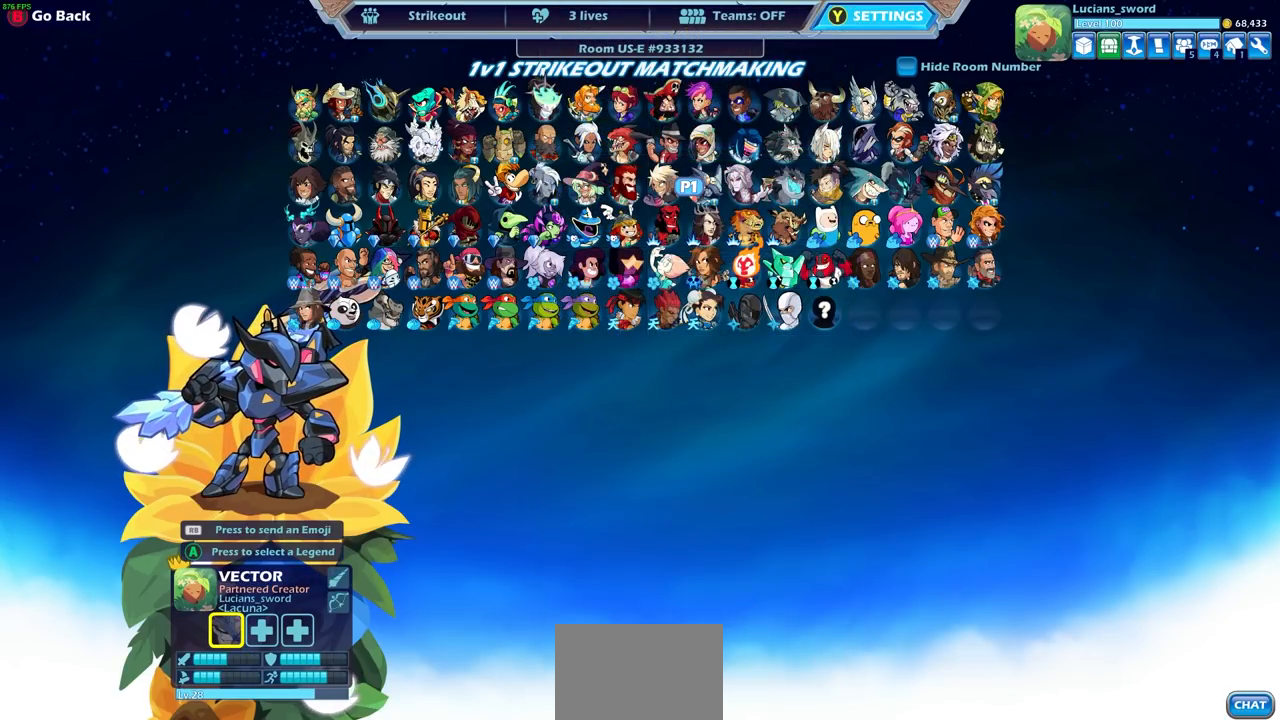
{"buttons": [], "left_stick": "center", "right_stick": "center", "events": []}
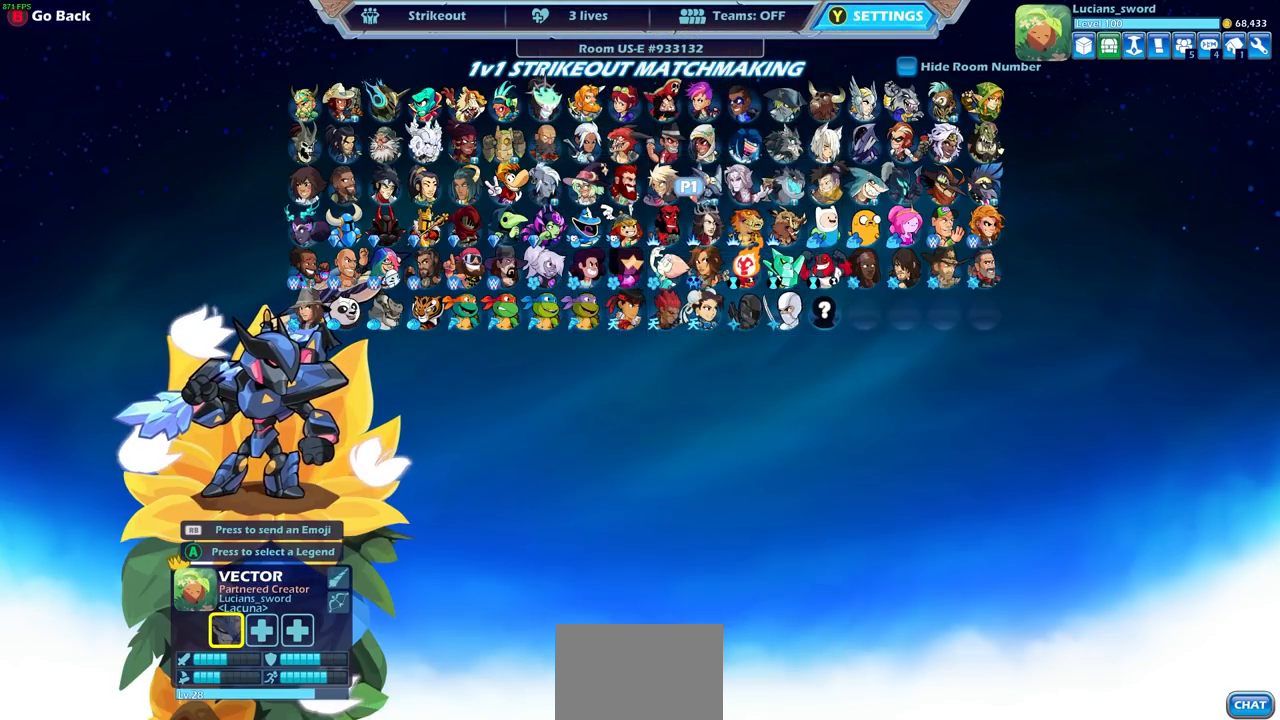
{"buttons": [], "left_stick": "center", "right_stick": "center", "events": []}
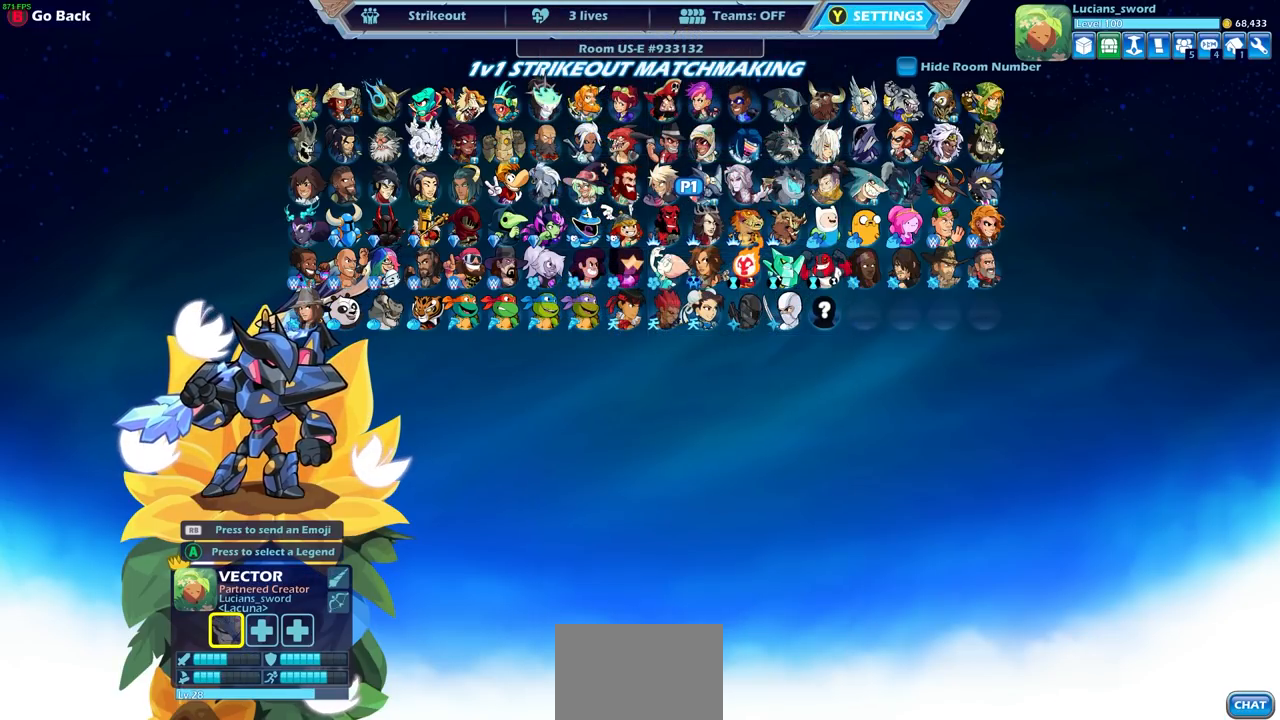
{"buttons": [], "left_stick": "center", "right_stick": "center", "events": []}
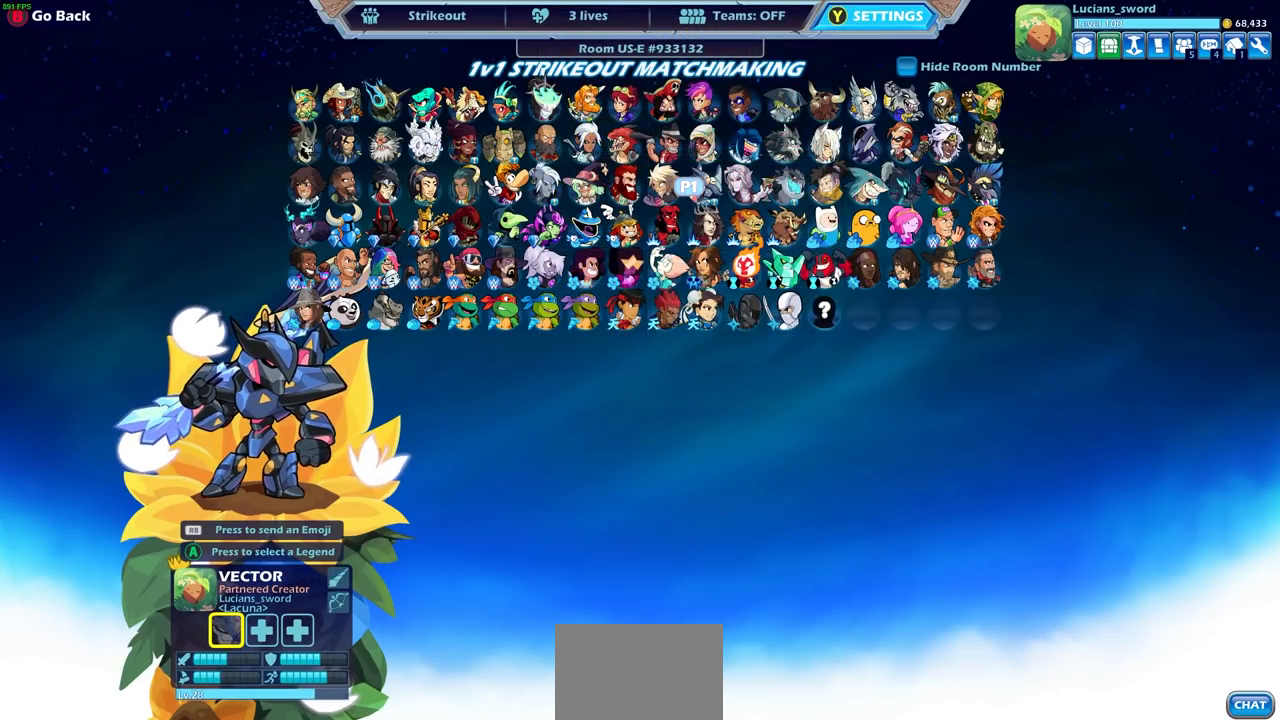
{"buttons": [], "left_stick": "center", "right_stick": "center", "events": []}
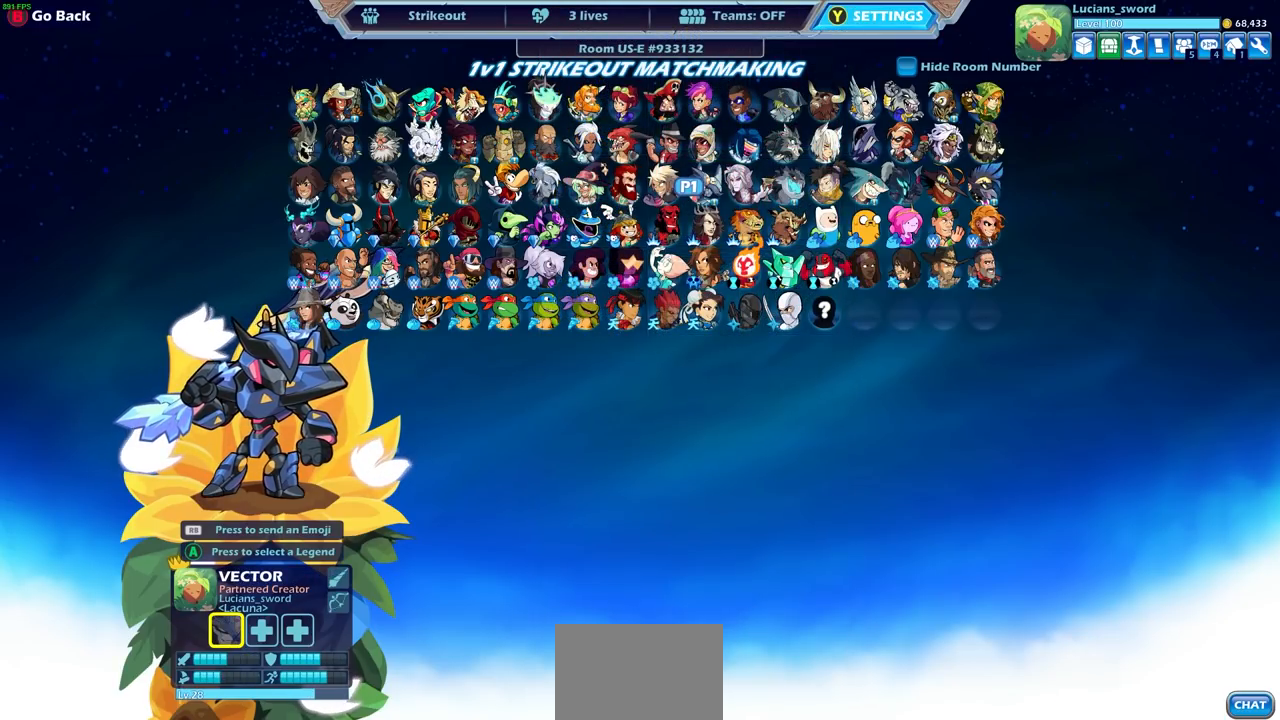
{"buttons": [], "left_stick": "center", "right_stick": "center", "events": []}
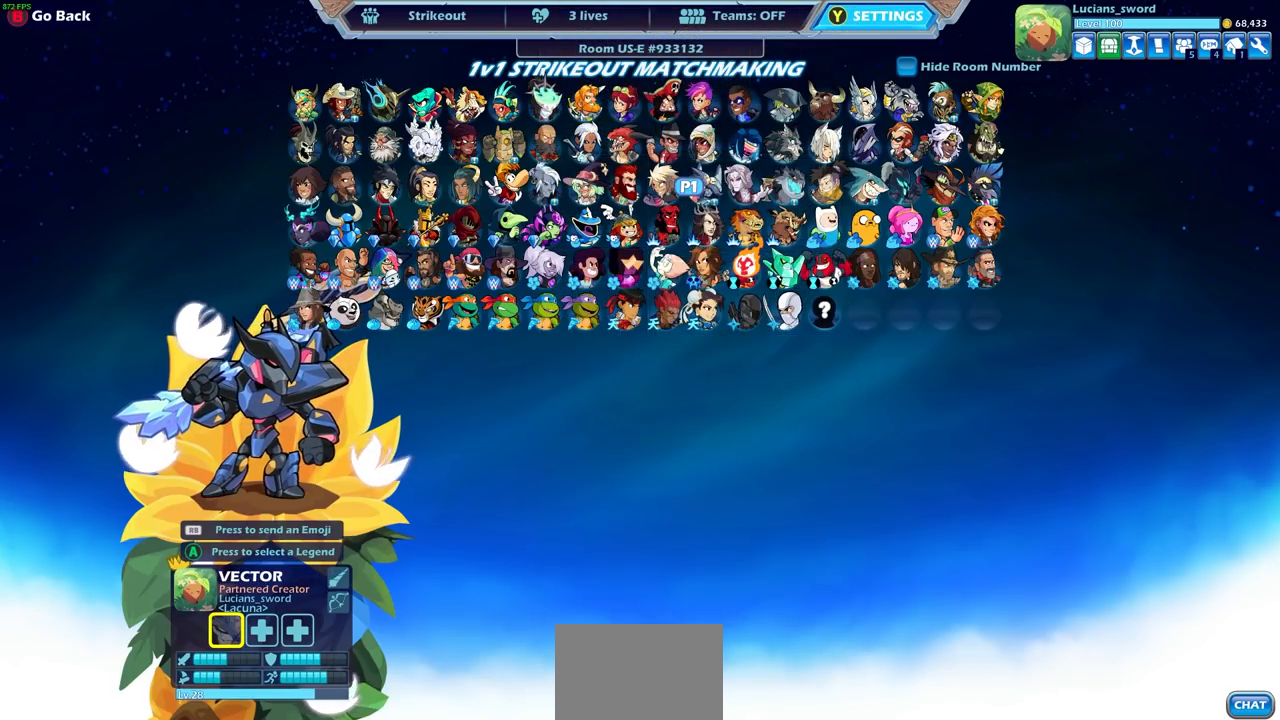
{"buttons": [], "left_stick": "center", "right_stick": "center", "events": [[383, "DPAD_DOWN", "down"], [483, "DPAD_DOWN", "up"]]}
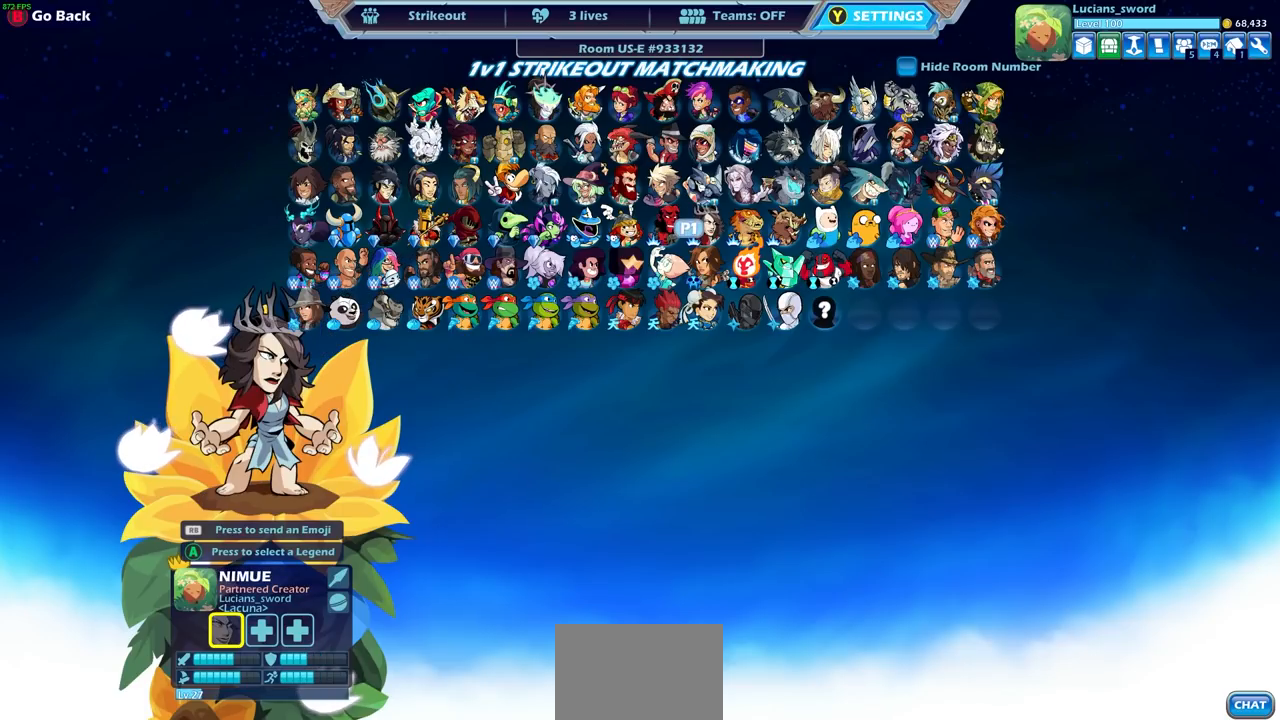
{"buttons": [], "left_stick": "center", "right_stick": "center", "events": [[150, "DPAD_LEFT", "down"], [267, "DPAD_LEFT", "up"], [350, "DPAD_LEFT", "down"], [467, "DPAD_LEFT", "up"]]}
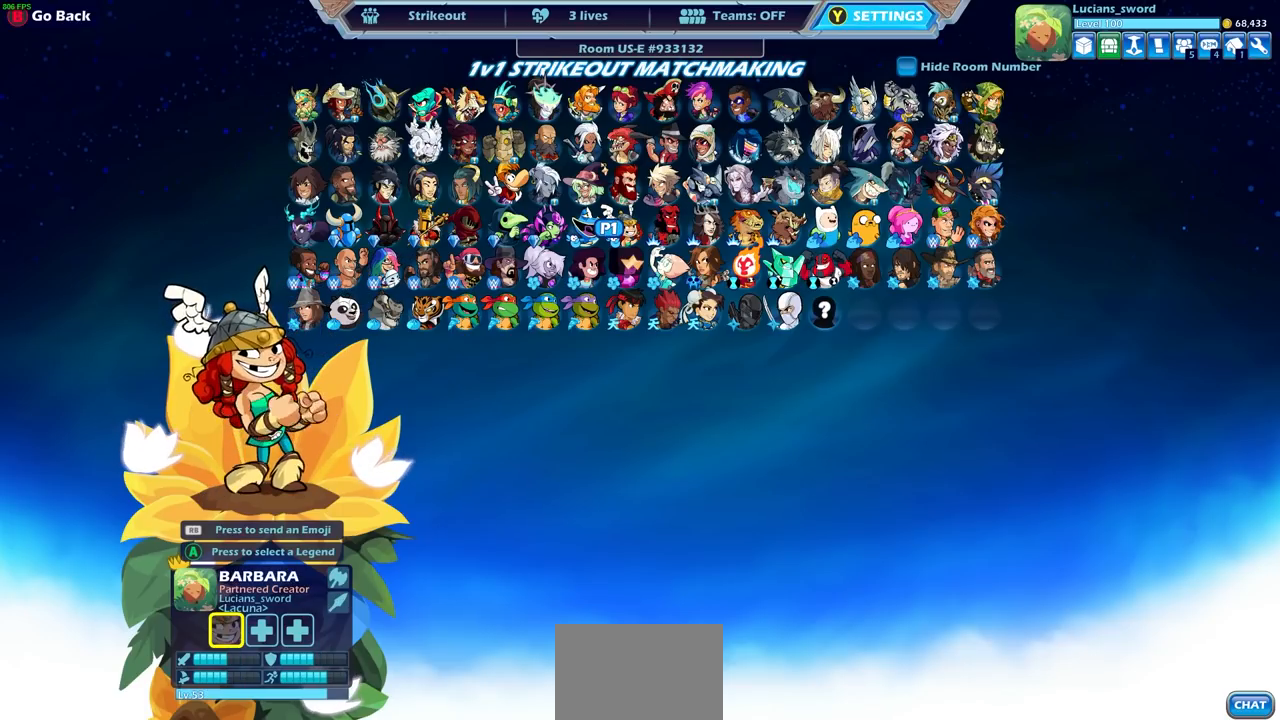
{"buttons": [], "left_stick": "center", "right_stick": "center", "events": [[100, "DPAD_LEFT", "down"], [200, "DPAD_LEFT", "up"], [333, "DPAD_LEFT", "down"], [433, "DPAD_LEFT", "up"]]}
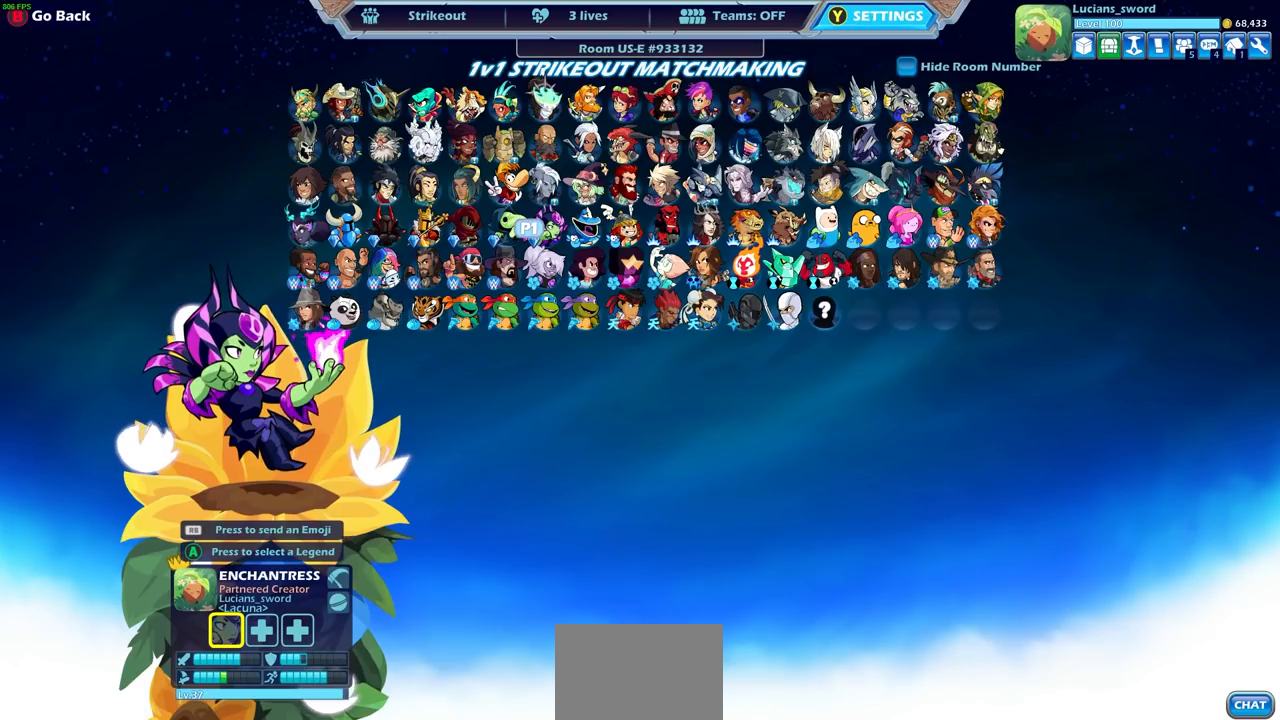
{"buttons": [], "left_stick": "center", "right_stick": "center", "events": [[33, "DPAD_LEFT", "down"], [133, "DPAD_LEFT", "up"], [233, "DPAD_LEFT", "down"], [367, "DPAD_LEFT", "up"]]}
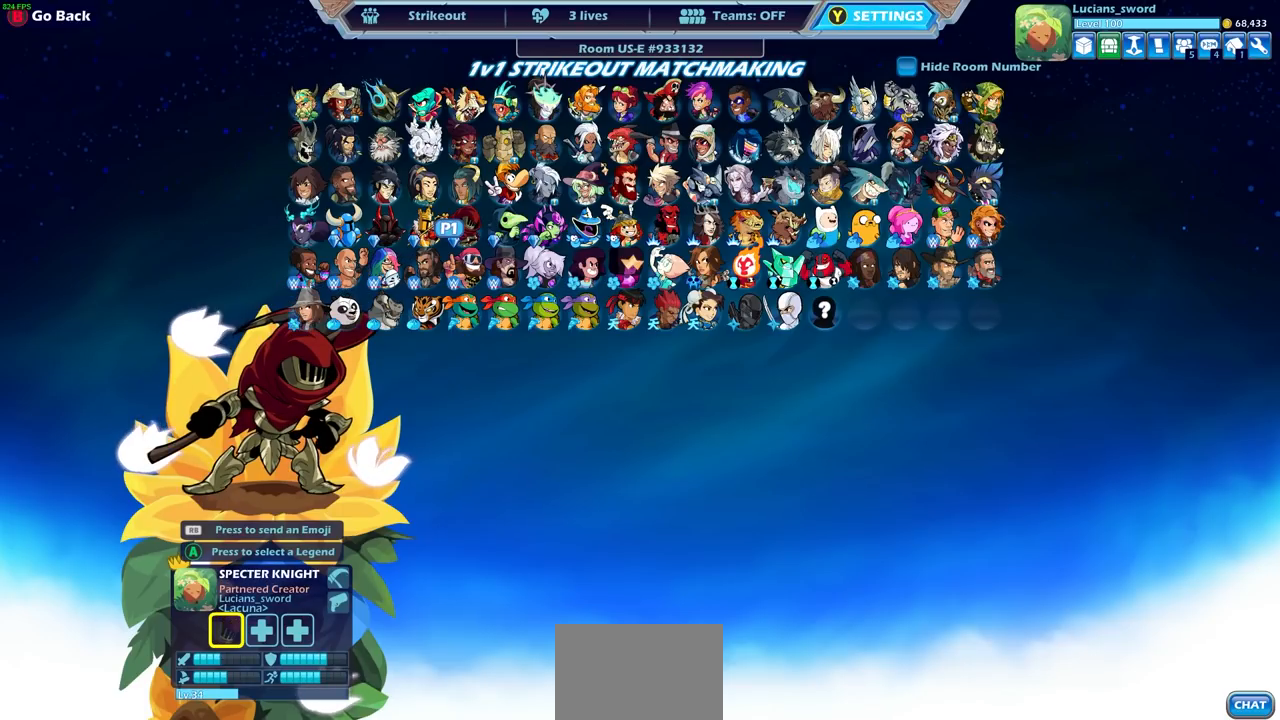
{"buttons": [], "left_stick": "center", "right_stick": "center", "events": []}
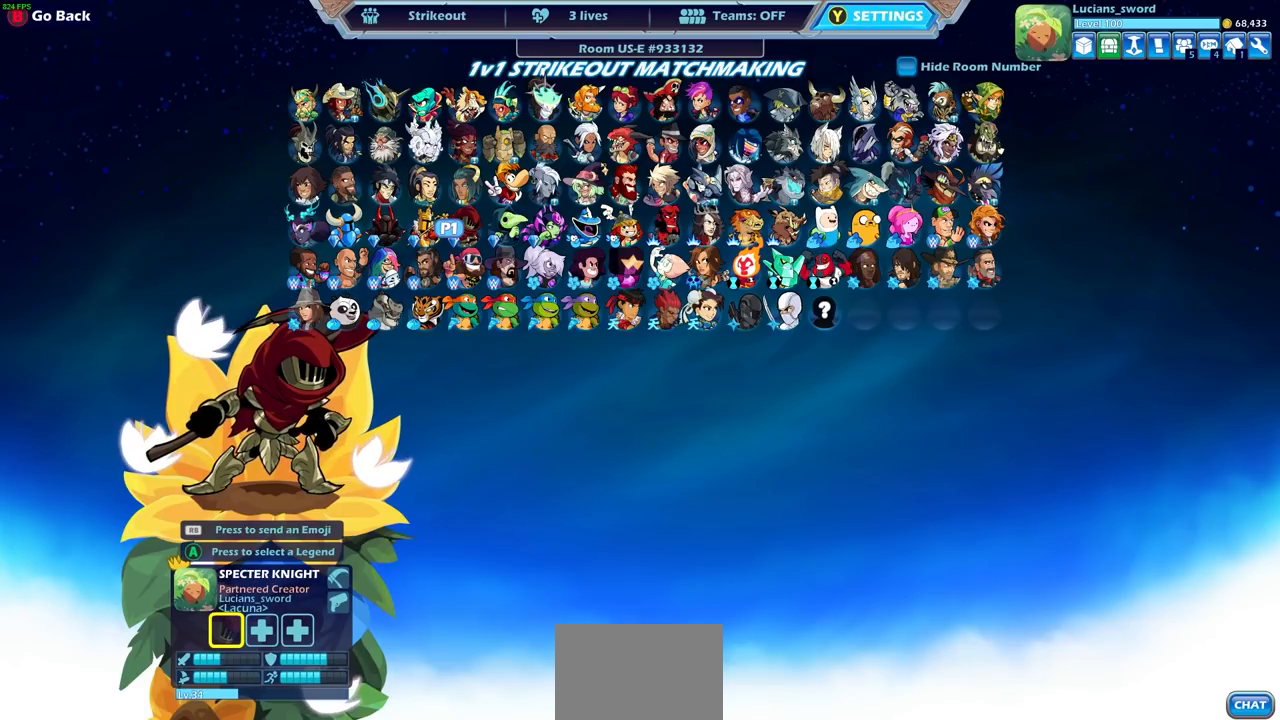
{"buttons": [], "left_stick": "center", "right_stick": "center", "events": []}
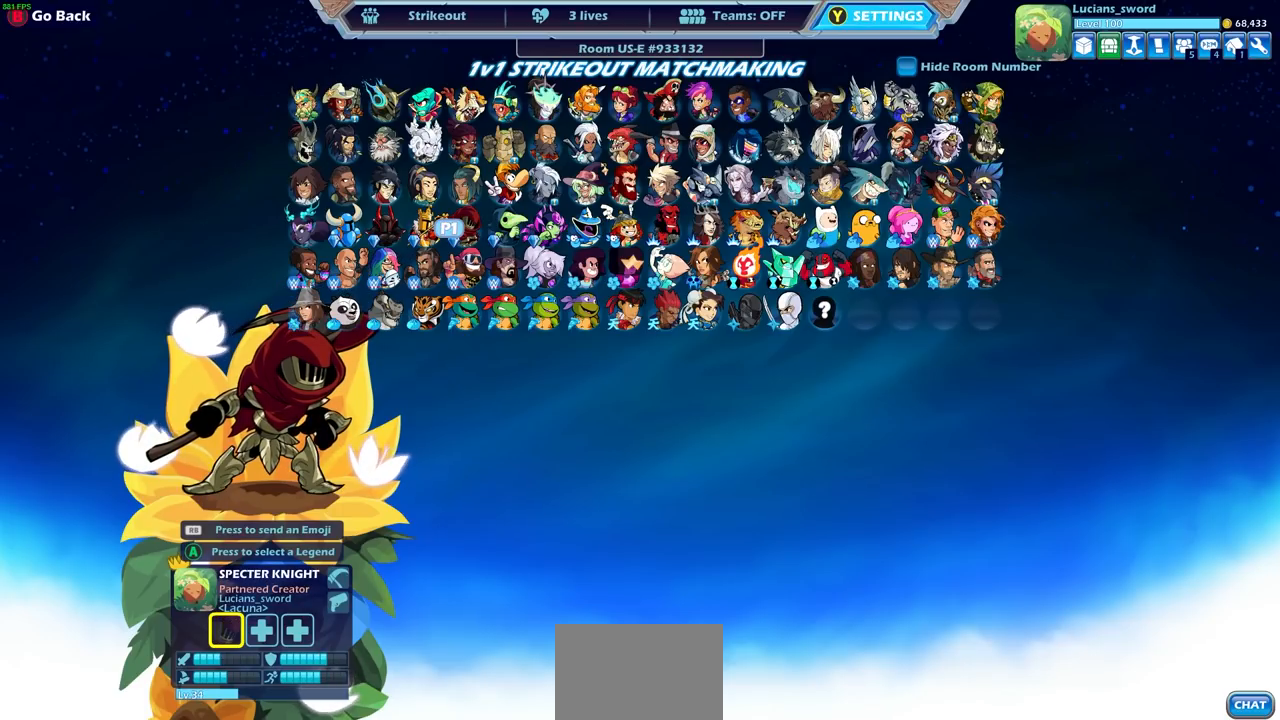
{"buttons": [], "left_stick": "center", "right_stick": "center", "events": []}
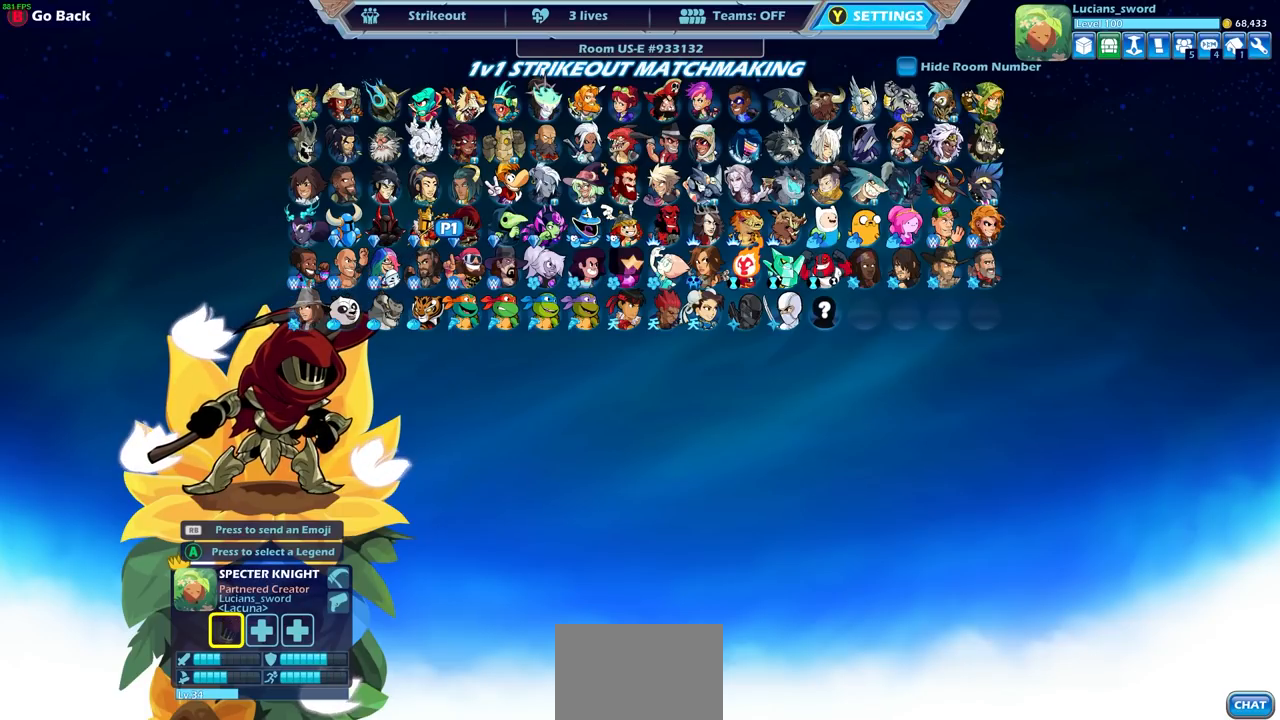
{"buttons": ["DPAD_DOWN"], "left_stick": "center", "right_stick": "center", "events": [[417, "DPAD_DOWN", "down"]]}
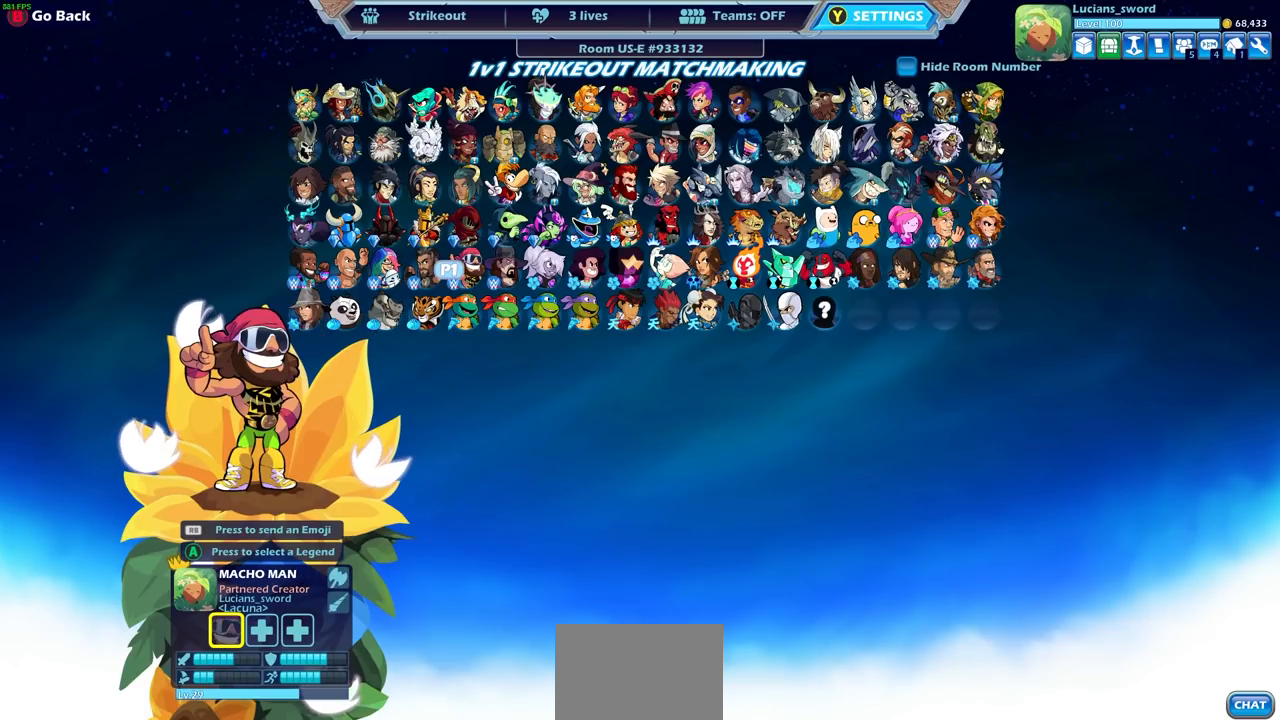
{"buttons": [], "left_stick": "center", "right_stick": "center", "events": [[50, "DPAD_DOWN", "up"]]}
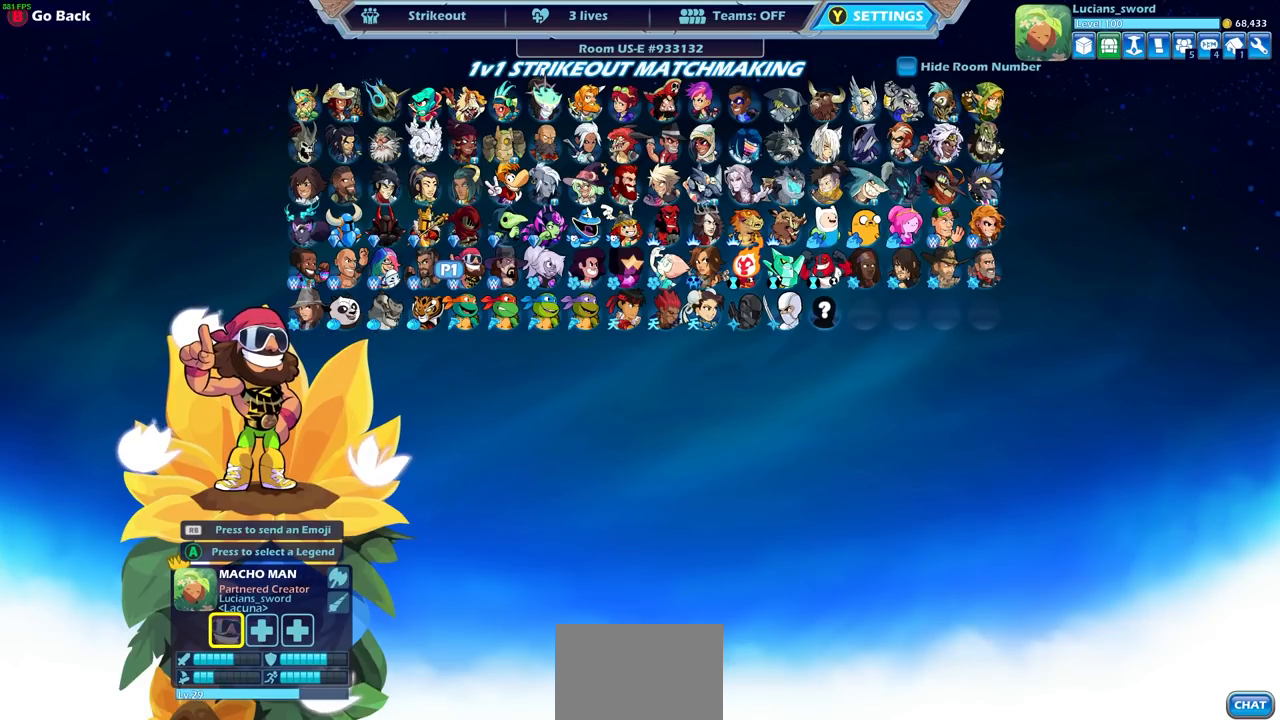
{"buttons": [], "left_stick": "center", "right_stick": "center", "events": []}
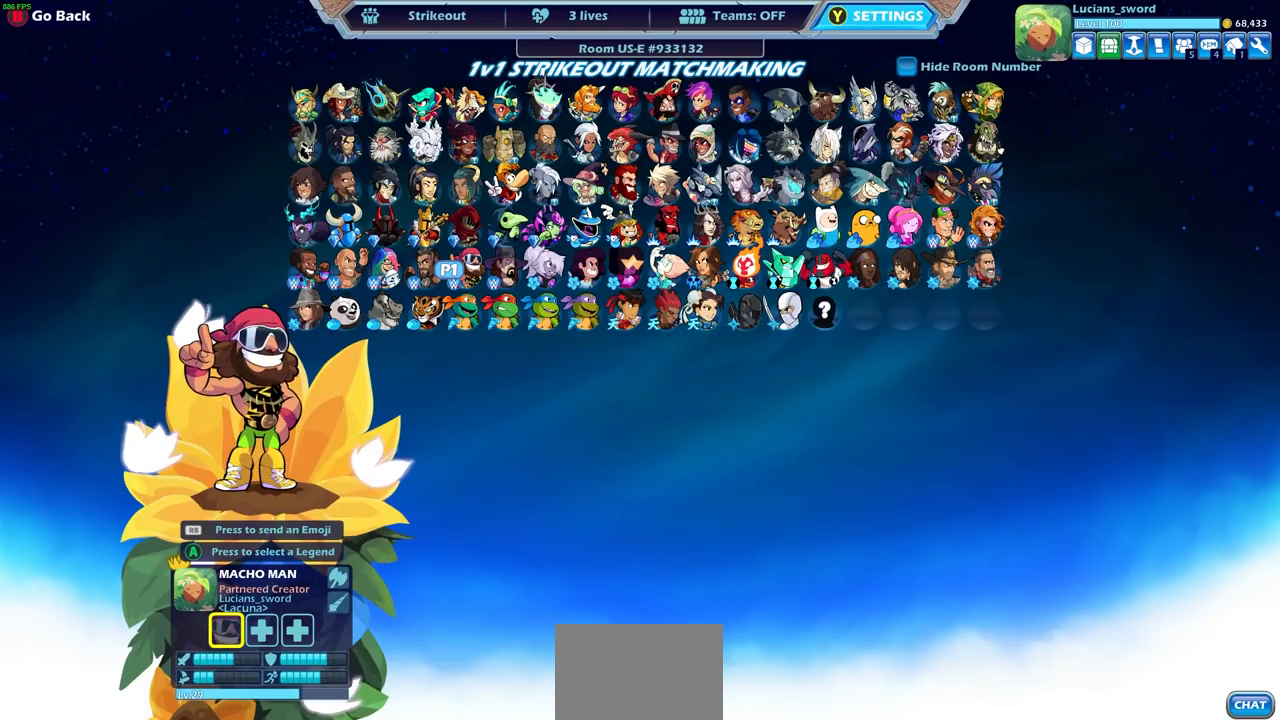
{"buttons": ["DPAD_RIGHT"], "left_stick": "center", "right_stick": "center", "events": [[467, "DPAD_RIGHT", "down"]]}
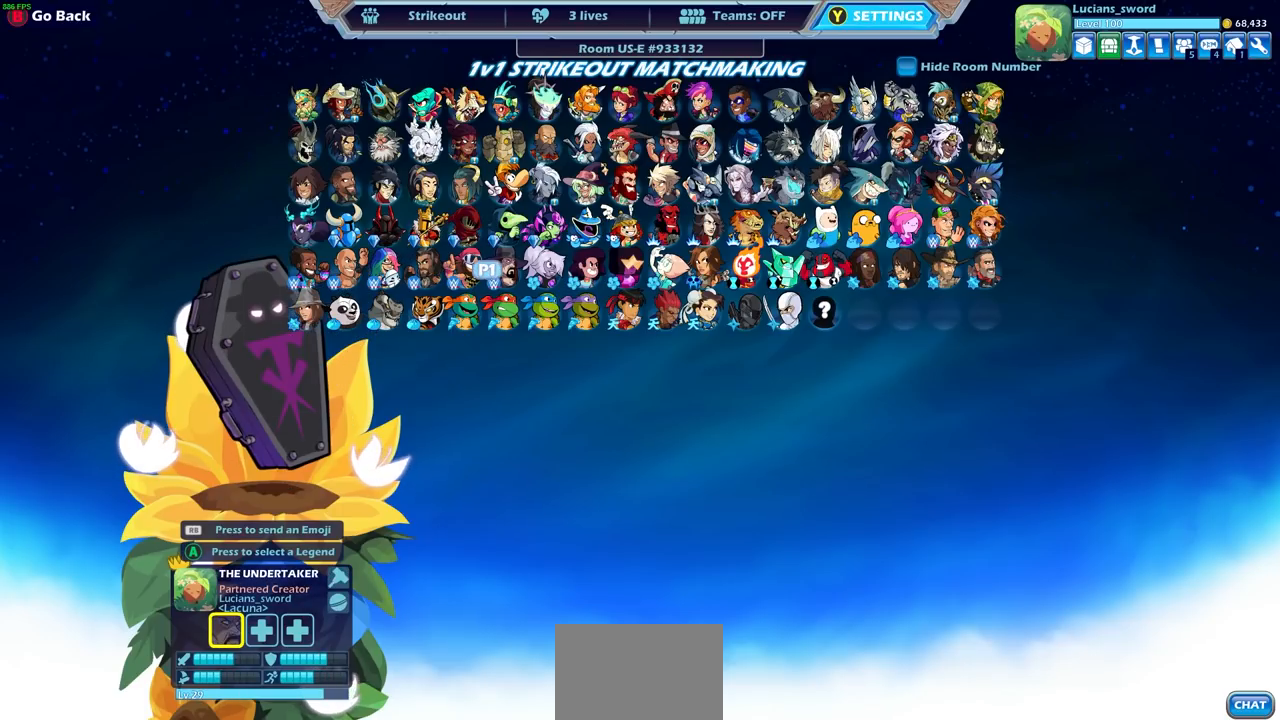
{"buttons": [], "left_stick": "center", "right_stick": "center", "events": [[67, "DPAD_RIGHT", "up"], [167, "DPAD_RIGHT", "down"], [283, "DPAD_RIGHT", "up"]]}